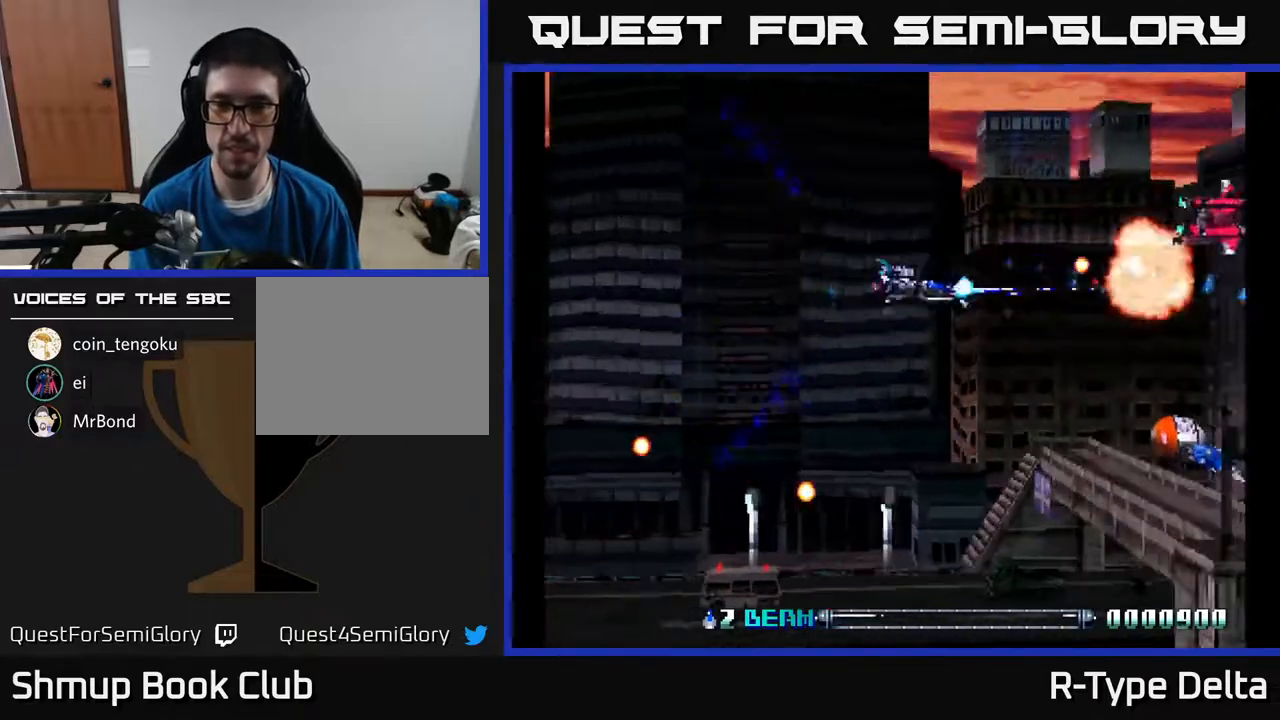
Gameplay with a controller (Xbox layout); each line is a JSON object with the inputs held at the frame after it. "events" lists button and stick changes between this image and that frame as [ms after this image, input, new state], when the widget could be followed in between. Not read: left_stick right_stick.
{"buttons": ["X", "DPAD_DOWN"], "events": [[33, "DPAD_RIGHT", "down"], [67, "DPAD_DOWN", "up"], [83, "X", "up"], [117, "DPAD_DOWN", "down"], [133, "X", "down"], [150, "DPAD_RIGHT", "up"], [233, "X", "up"], [317, "X", "down"], [383, "X", "up"], [483, "X", "down"]]}
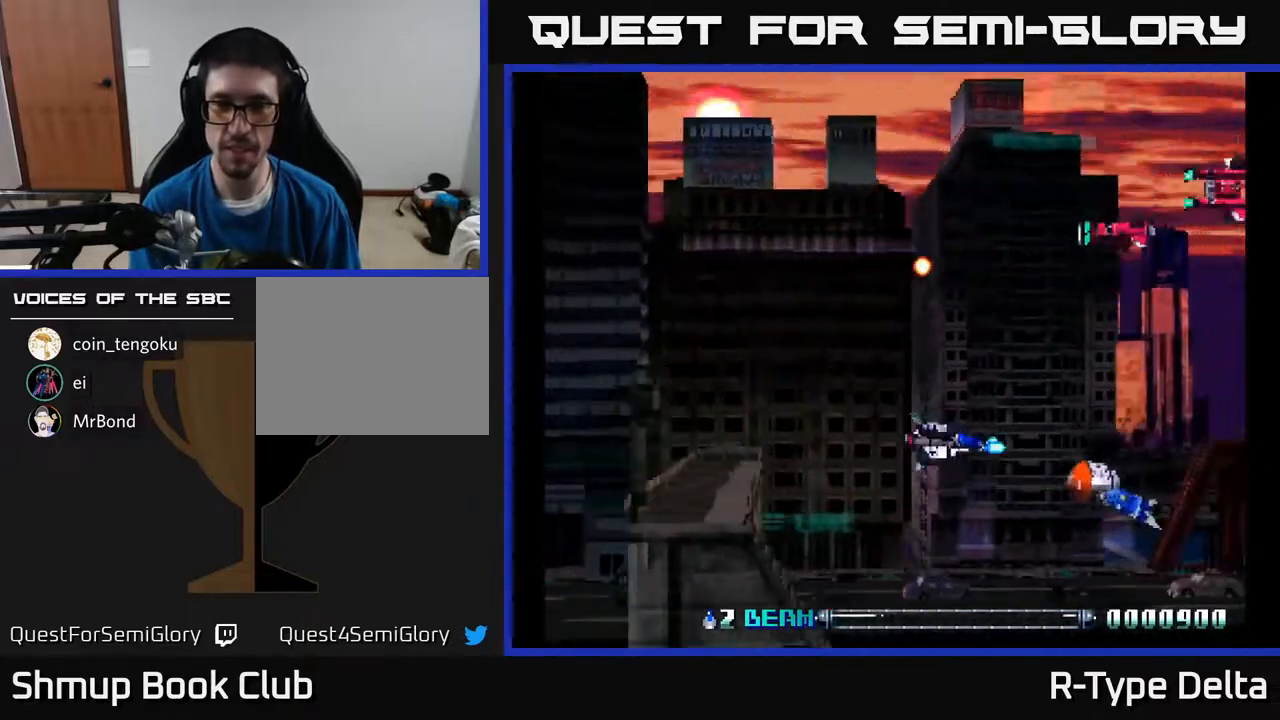
{"buttons": ["X", "DPAD_UP"], "events": [[50, "X", "up"], [67, "DPAD_DOWN", "up"], [83, "DPAD_LEFT", "down"], [133, "DPAD_UP", "down"], [133, "X", "down"], [200, "X", "up"], [283, "X", "down"], [417, "DPAD_LEFT", "up"]]}
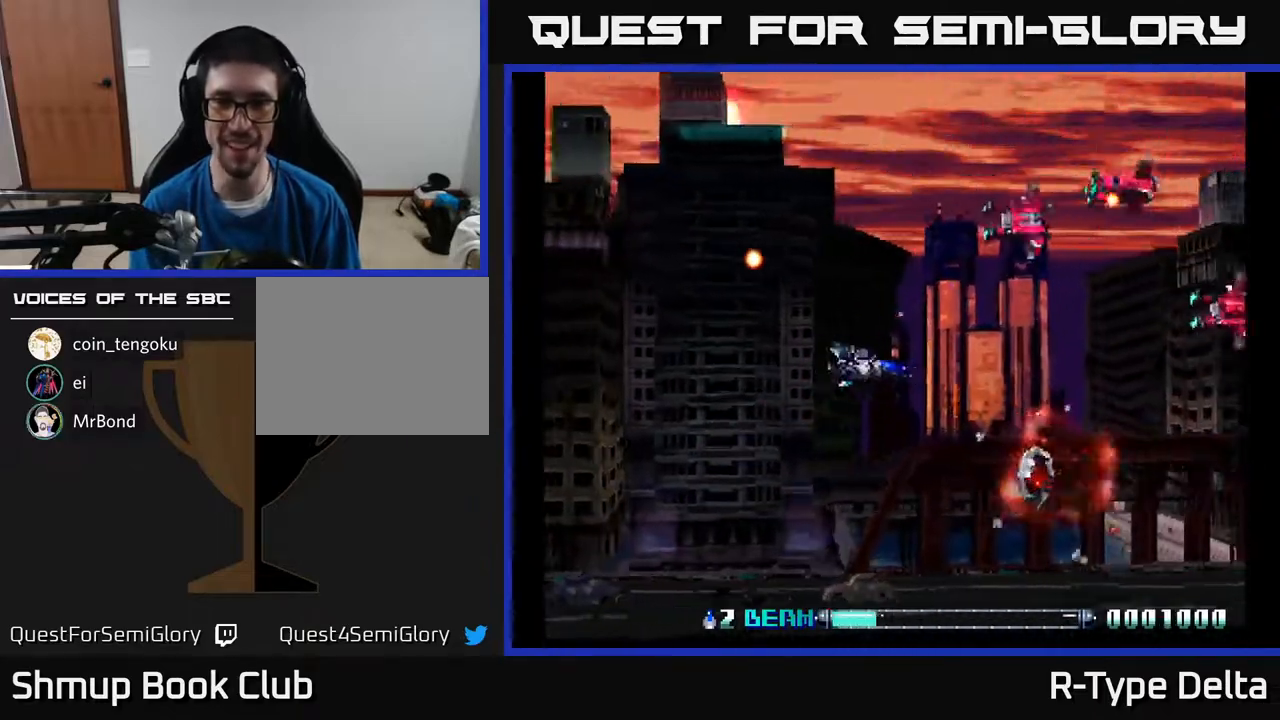
{"buttons": ["X", "DPAD_UP"], "events": [[50, "DPAD_LEFT", "down"], [433, "X", "up"], [467, "DPAD_LEFT", "up"], [500, "X", "down"]]}
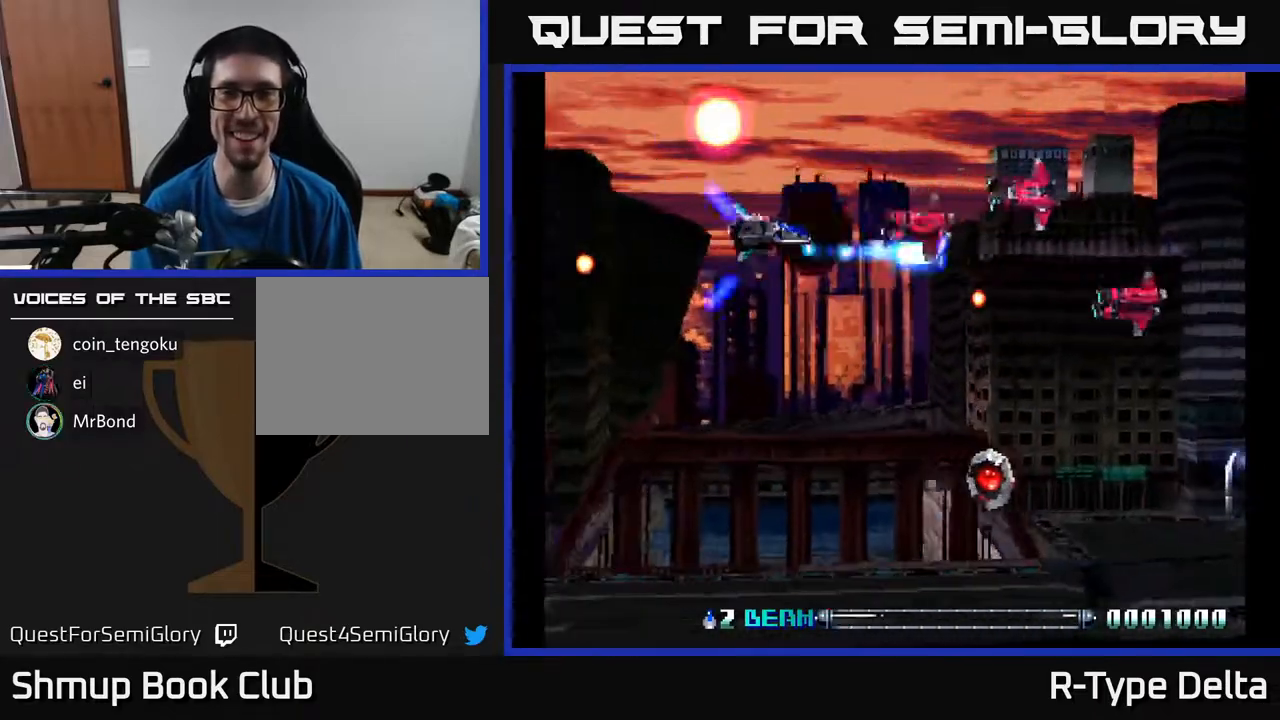
{"buttons": ["DPAD_DOWN", "DPAD_LEFT"]}
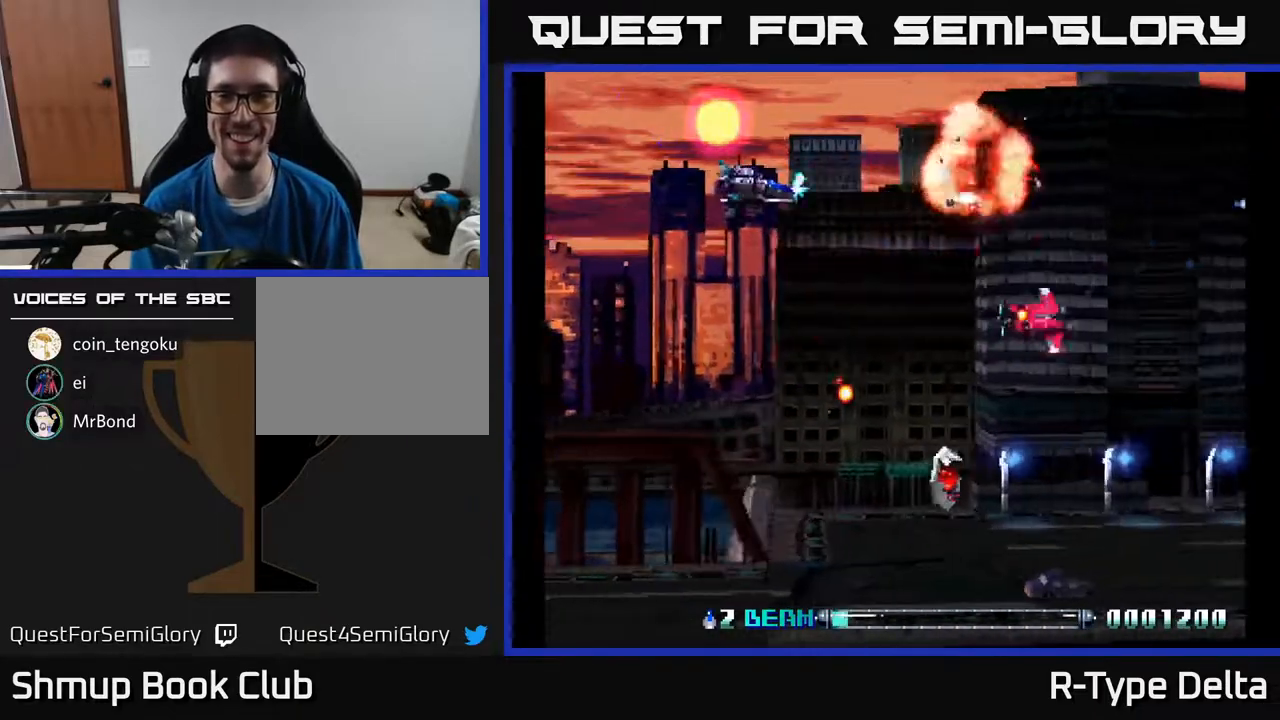
{"buttons": ["X", "DPAD_DOWN"], "events": [[17, "DPAD_LEFT", "up"], [67, "DPAD_RIGHT", "down"], [67, "X", "down"], [167, "X", "up"], [217, "X", "down"], [300, "X", "up"], [367, "DPAD_RIGHT", "up"], [367, "X", "down"]]}
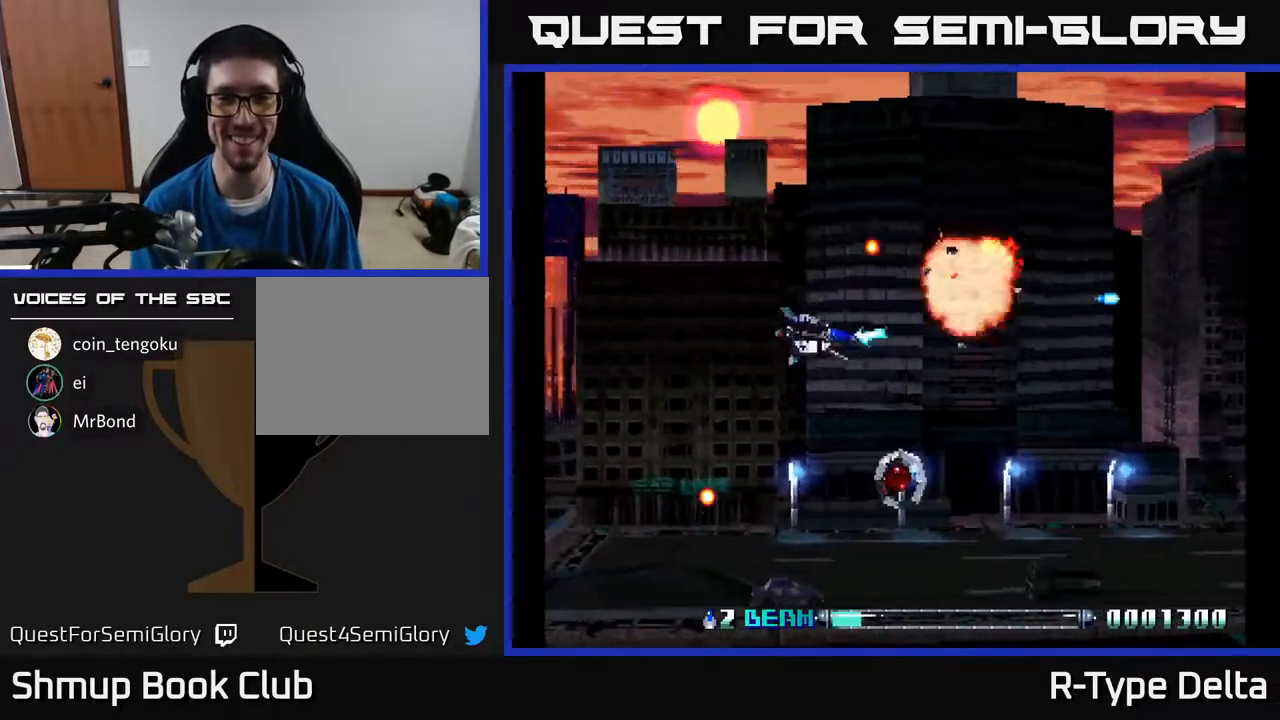
{"buttons": ["X", "DPAD_UP"], "events": [[400, "DPAD_RIGHT", "down"], [450, "DPAD_DOWN", "up"], [500, "DPAD_RIGHT", "up"], [500, "DPAD_UP", "down"]]}
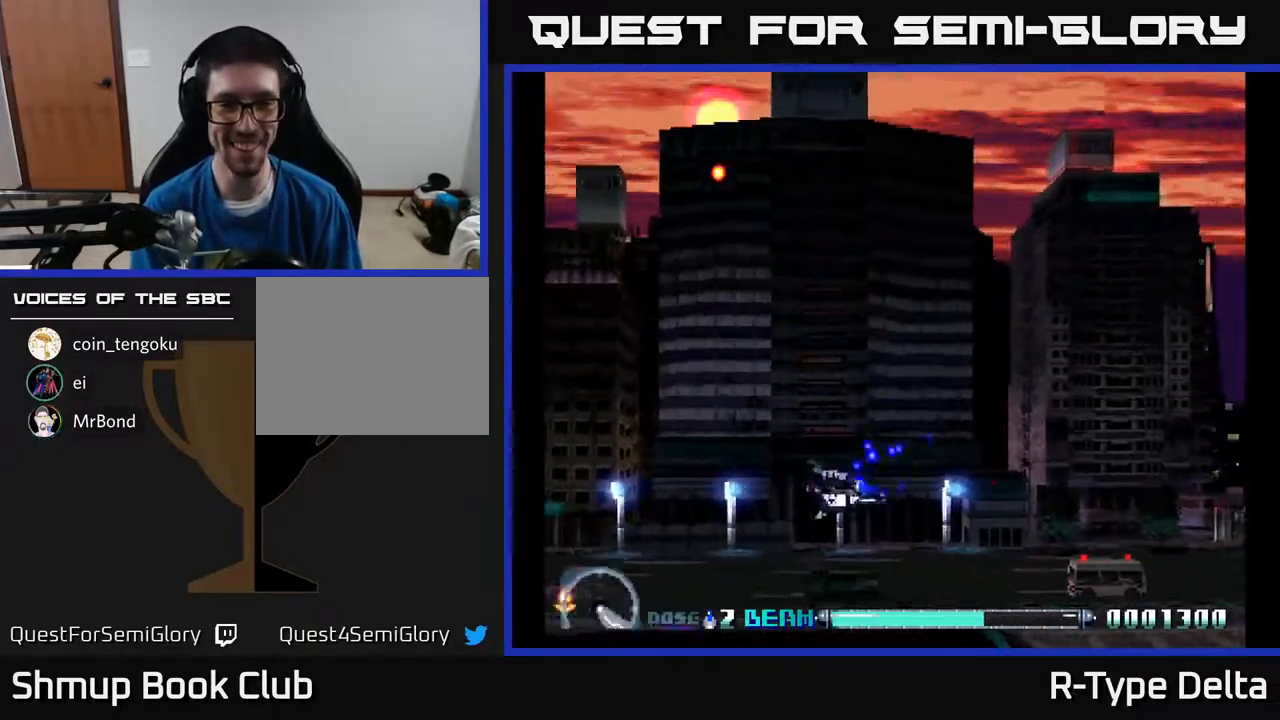
{"buttons": ["X", "DPAD_UP", "DPAD_LEFT"], "events": [[117, "DPAD_LEFT", "down"], [350, "DPAD_UP", "up"], [467, "DPAD_UP", "down"]]}
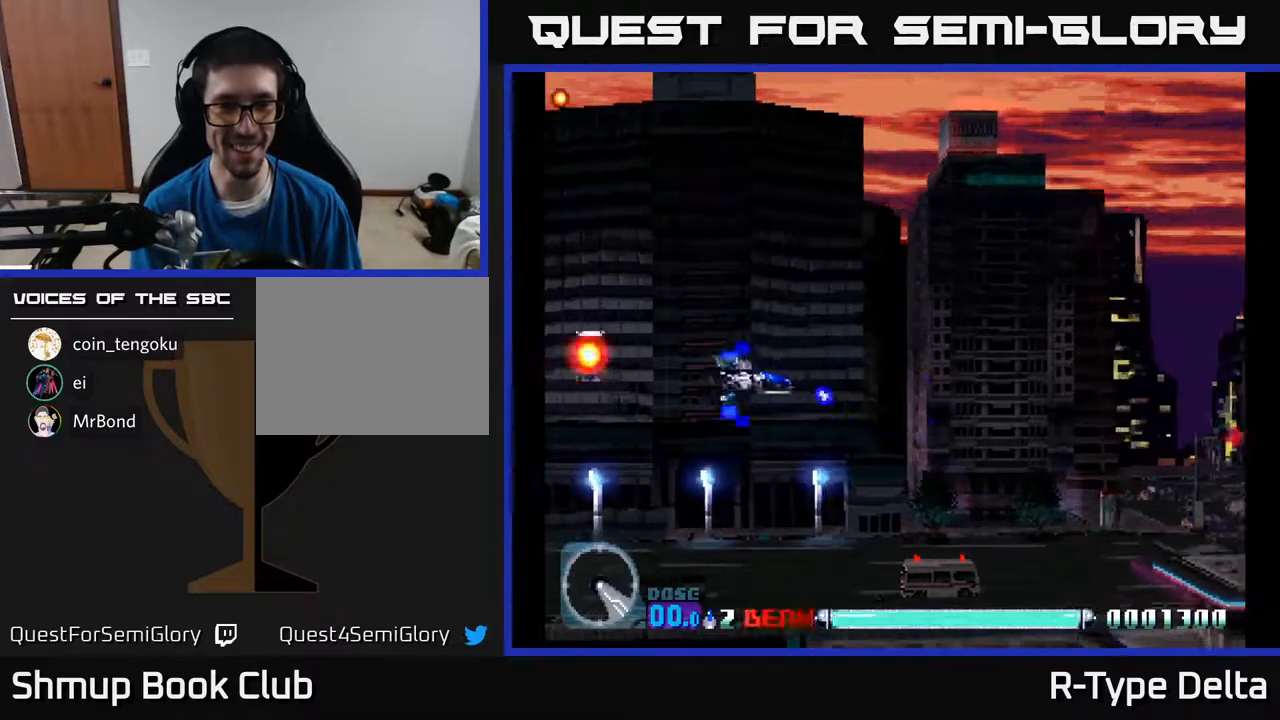
{"buttons": ["X", "DPAD_DOWN"], "events": [[17, "DPAD_LEFT", "up"], [33, "DPAD_LEFT", "down"], [283, "DPAD_UP", "up"], [417, "DPAD_DOWN", "down"], [500, "DPAD_LEFT", "up"]]}
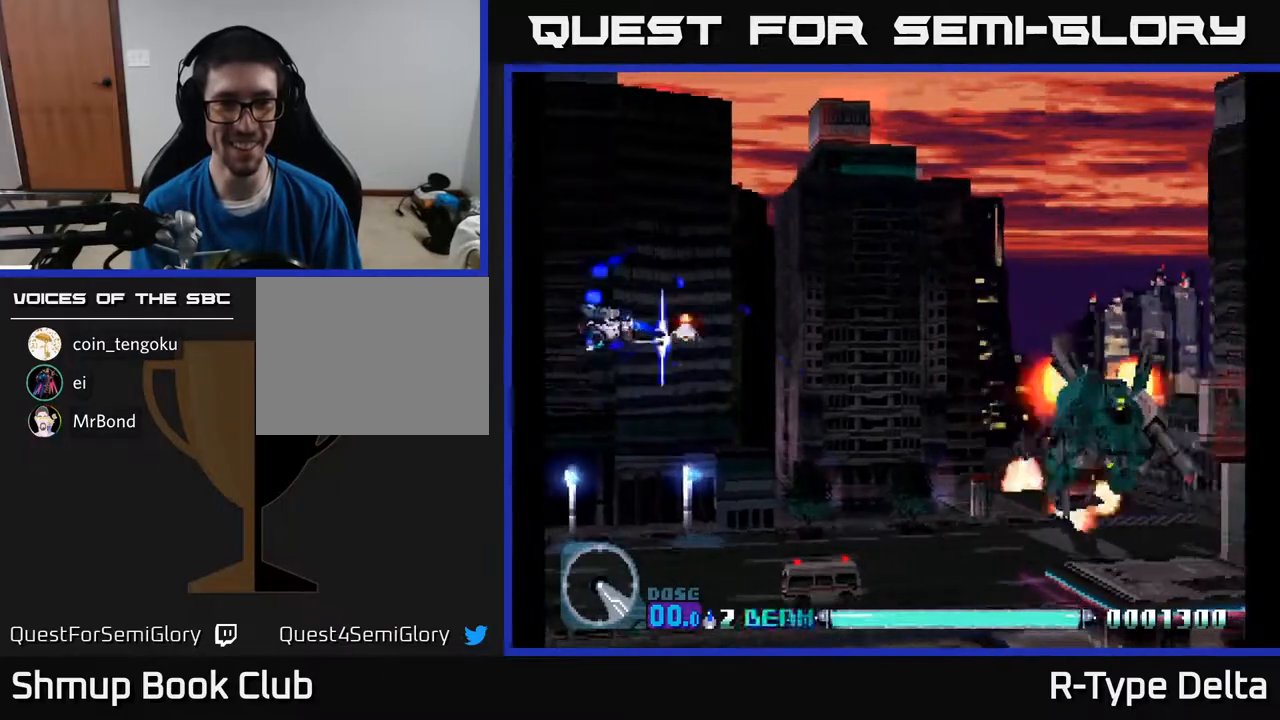
{"buttons": ["X", "DPAD_RIGHT"], "events": [[100, "DPAD_RIGHT", "down"], [217, "DPAD_DOWN", "up"], [250, "DPAD_DOWN", "down"], [367, "DPAD_DOWN", "up"]]}
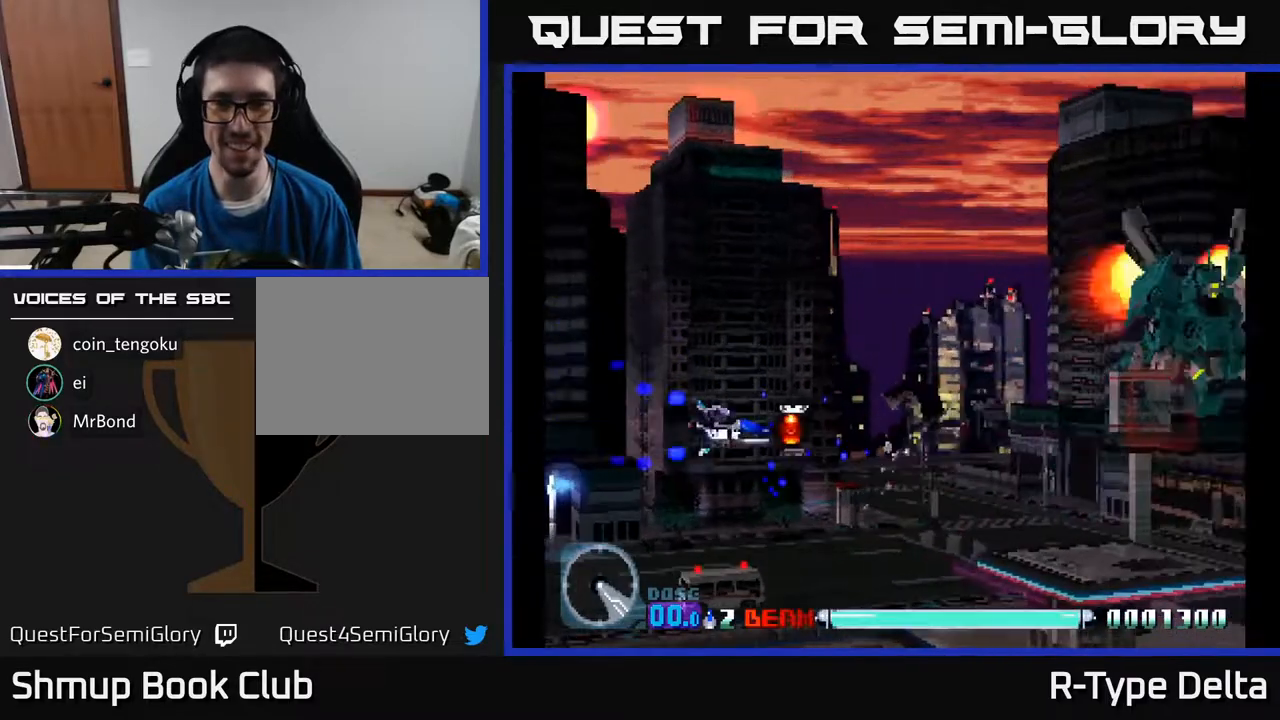
{"buttons": ["X", "DPAD_RIGHT"], "events": [[17, "DPAD_UP", "down"], [433, "DPAD_UP", "up"]]}
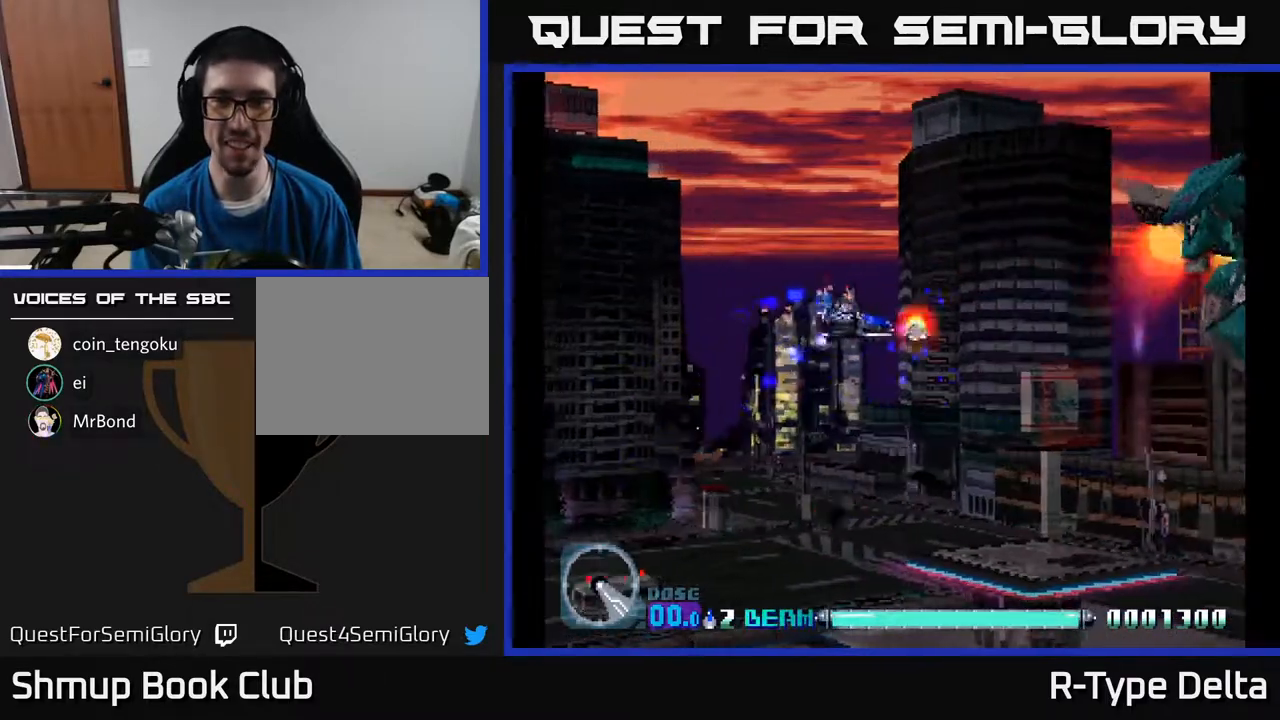
{"buttons": ["X"], "events": [[467, "DPAD_RIGHT", "up"]]}
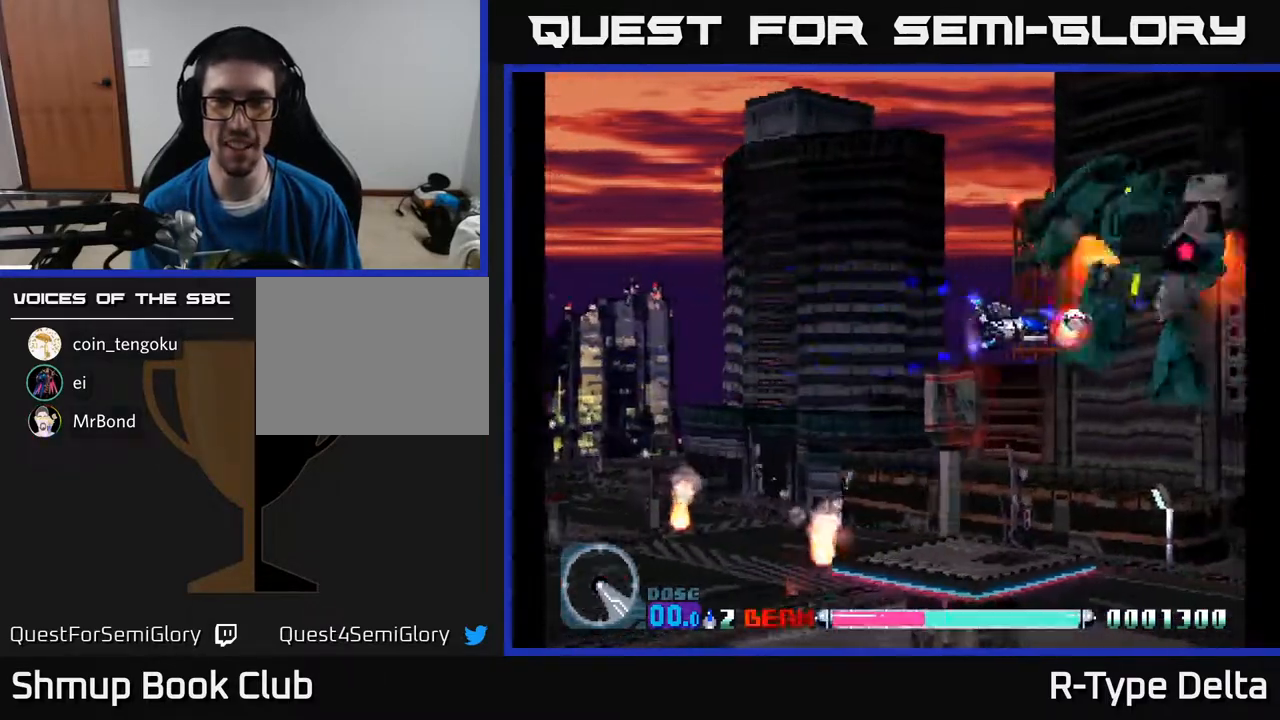
{"buttons": ["X"], "events": [[50, "DPAD_LEFT", "down"], [167, "DPAD_LEFT", "up"], [267, "DPAD_LEFT", "down"], [300, "DPAD_LEFT", "up"]]}
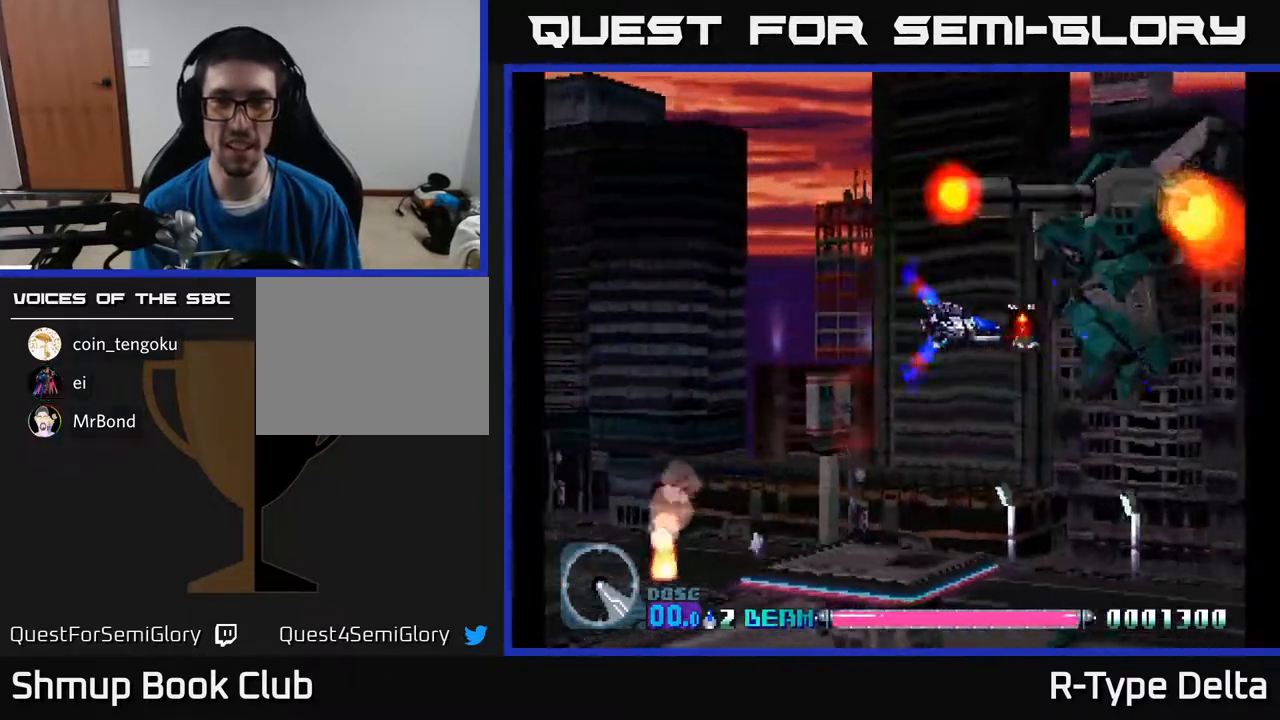
{"buttons": ["X"], "events": [[67, "DPAD_RIGHT", "down"], [150, "DPAD_RIGHT", "up"], [450, "DPAD_RIGHT", "down"], [500, "DPAD_RIGHT", "up"]]}
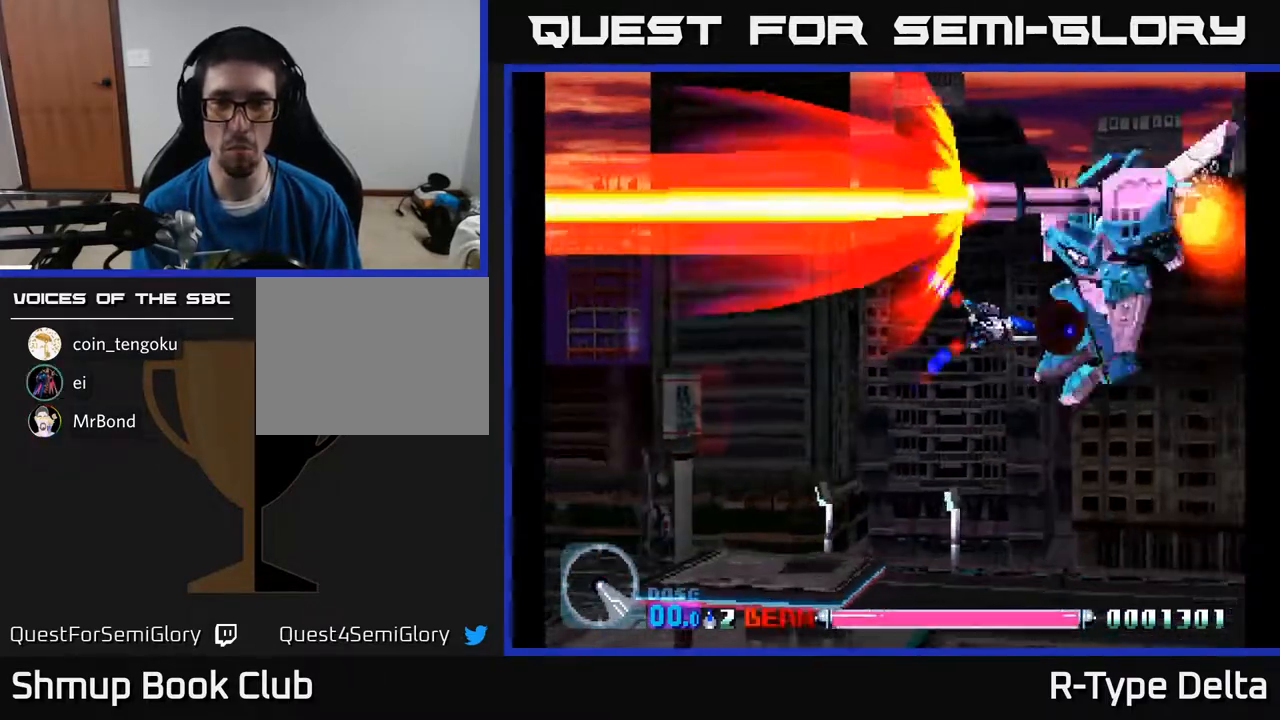
{"buttons": ["X"], "events": [[217, "DPAD_DOWN", "down"], [283, "DPAD_DOWN", "up"]]}
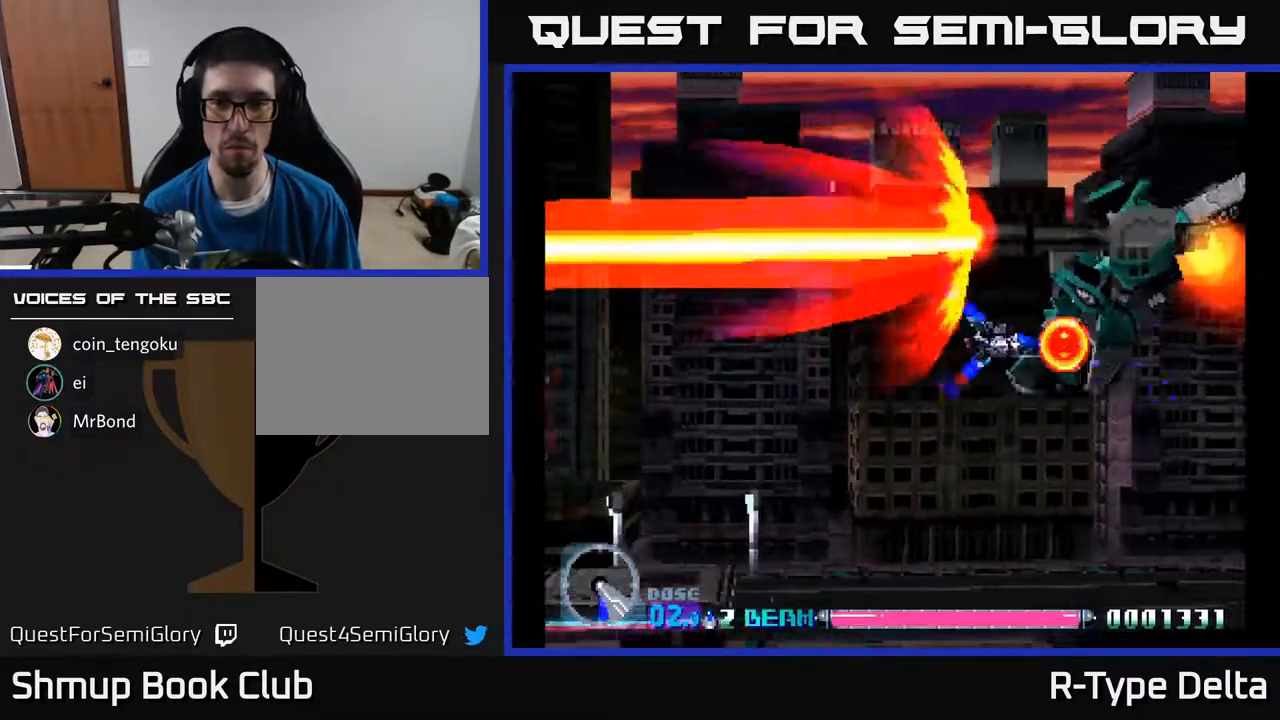
{"buttons": ["X"], "events": [[33, "DPAD_DOWN", "down"], [100, "DPAD_DOWN", "up"], [283, "DPAD_DOWN", "down"], [350, "DPAD_DOWN", "up"]]}
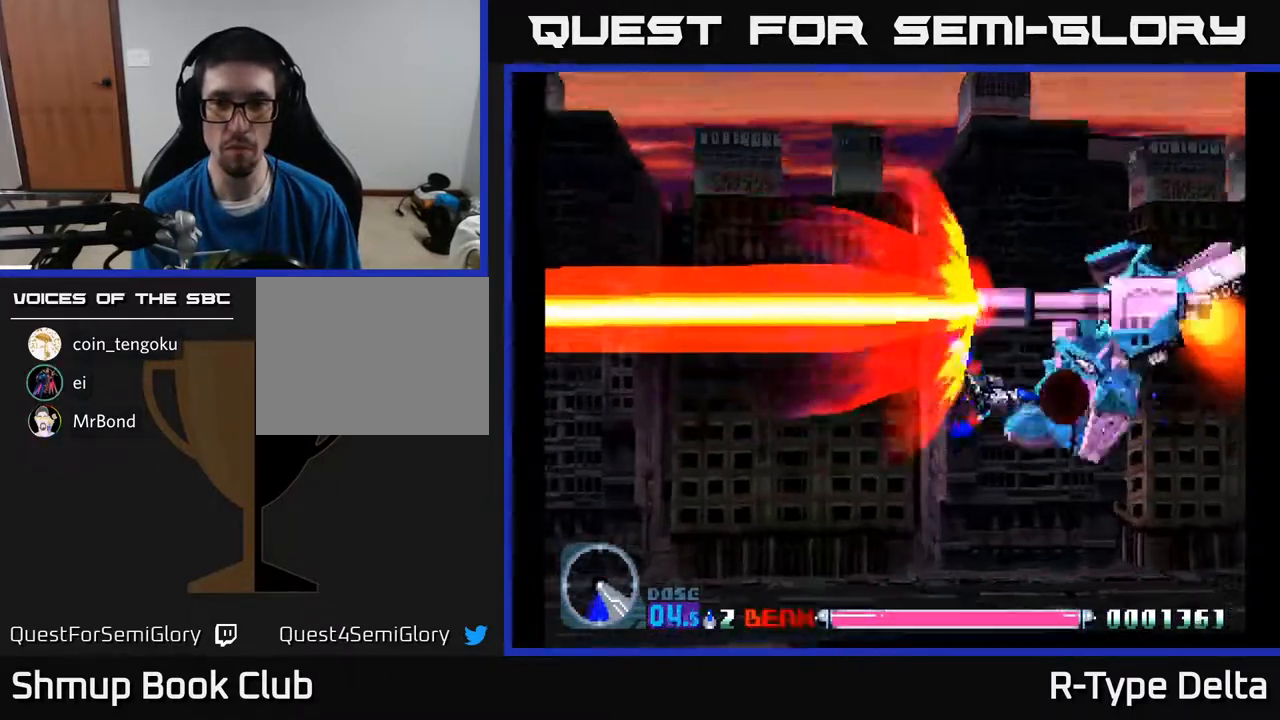
{"buttons": ["X"], "events": [[83, "DPAD_DOWN", "down"], [167, "DPAD_DOWN", "up"], [317, "DPAD_DOWN", "down"], [383, "DPAD_DOWN", "up"]]}
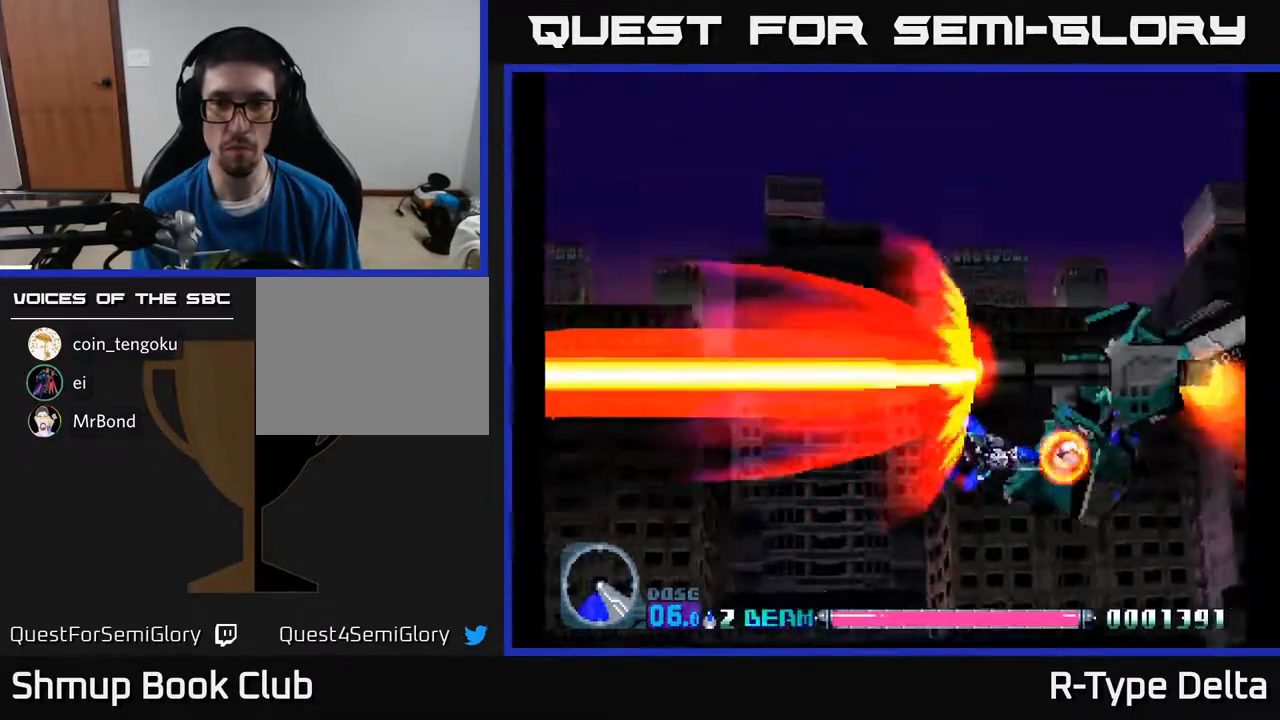
{"buttons": ["X", "DPAD_DOWN"], "events": [[50, "DPAD_DOWN", "down"], [117, "DPAD_DOWN", "up"], [250, "DPAD_DOWN", "down"], [333, "DPAD_DOWN", "up"], [450, "DPAD_DOWN", "down"]]}
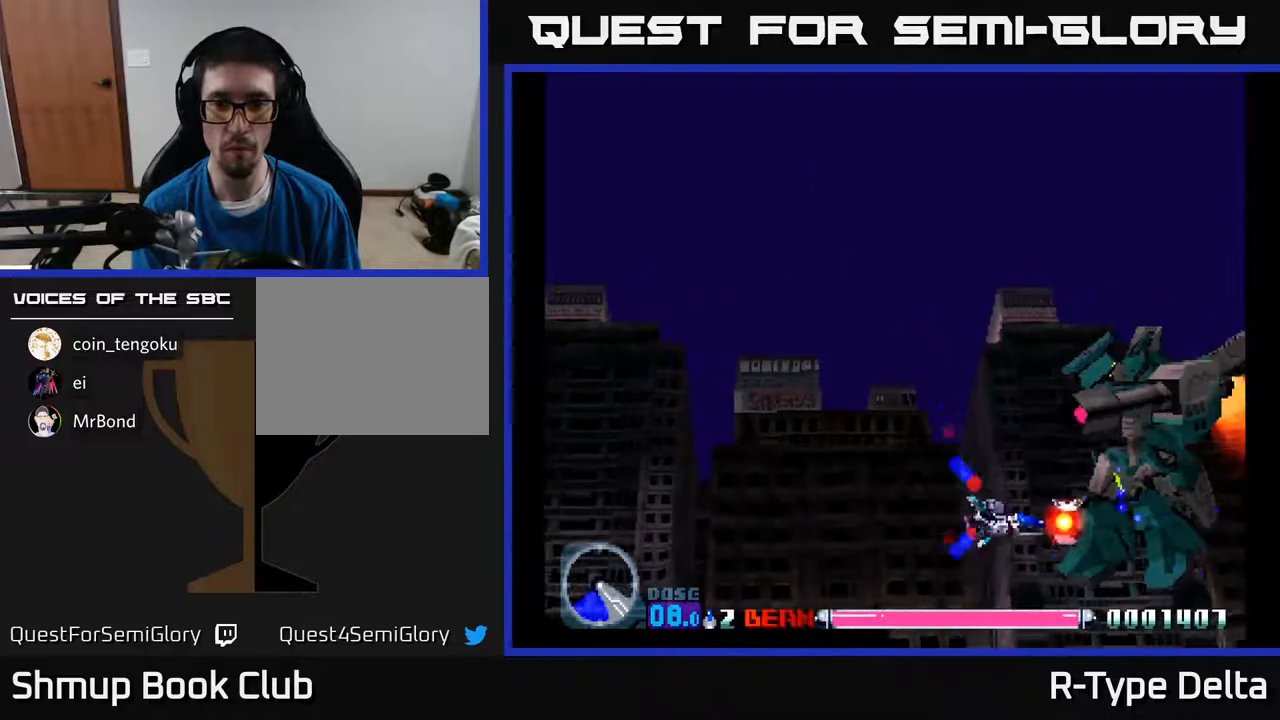
{"buttons": ["X"], "events": [[33, "DPAD_DOWN", "up"], [433, "DPAD_UP", "down"], [467, "DPAD_UP", "up"]]}
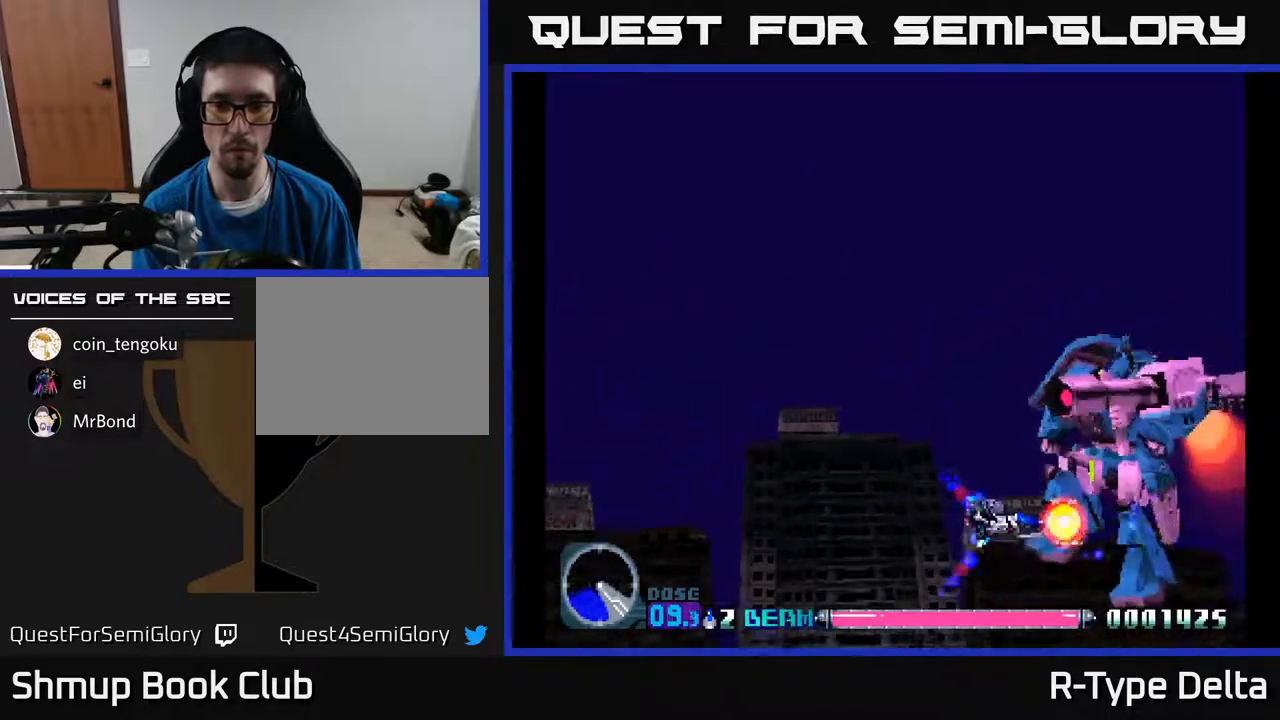
{"buttons": ["X", "DPAD_UP"], "events": [[467, "DPAD_UP", "down"]]}
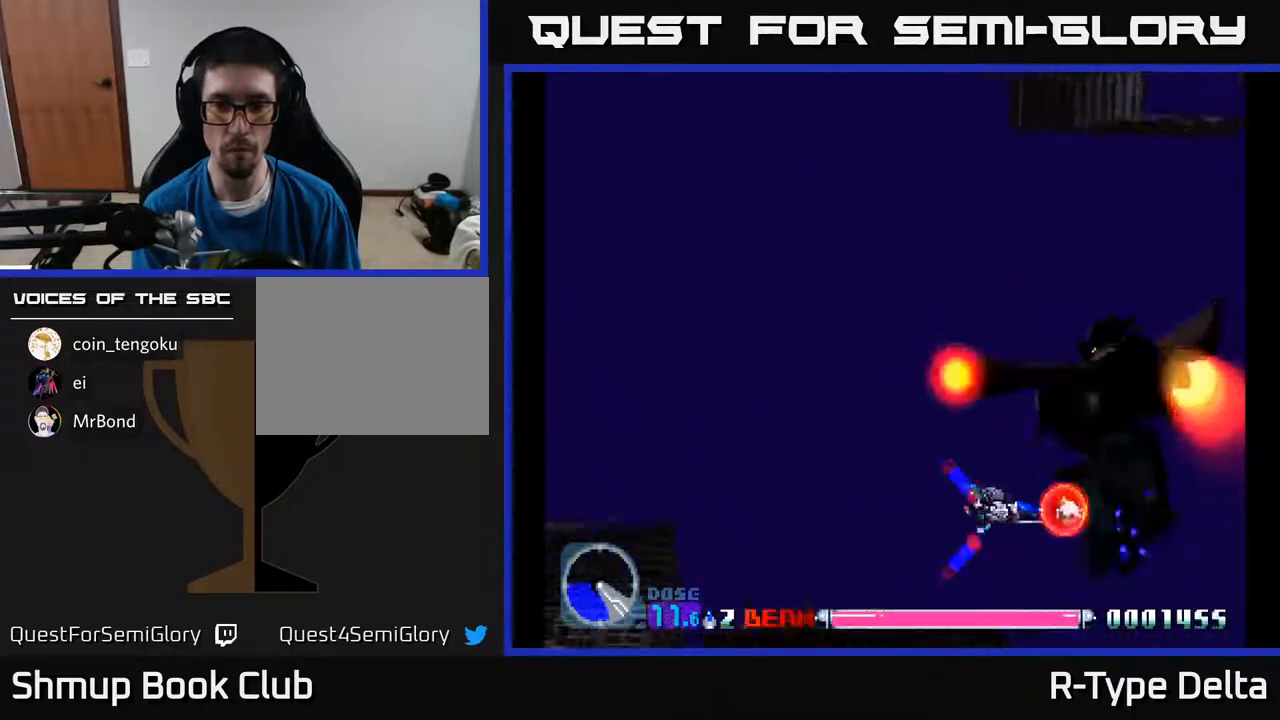
{"buttons": [], "events": [[83, "DPAD_UP", "up"], [367, "X", "up"], [417, "X", "down"], [500, "X", "up"]]}
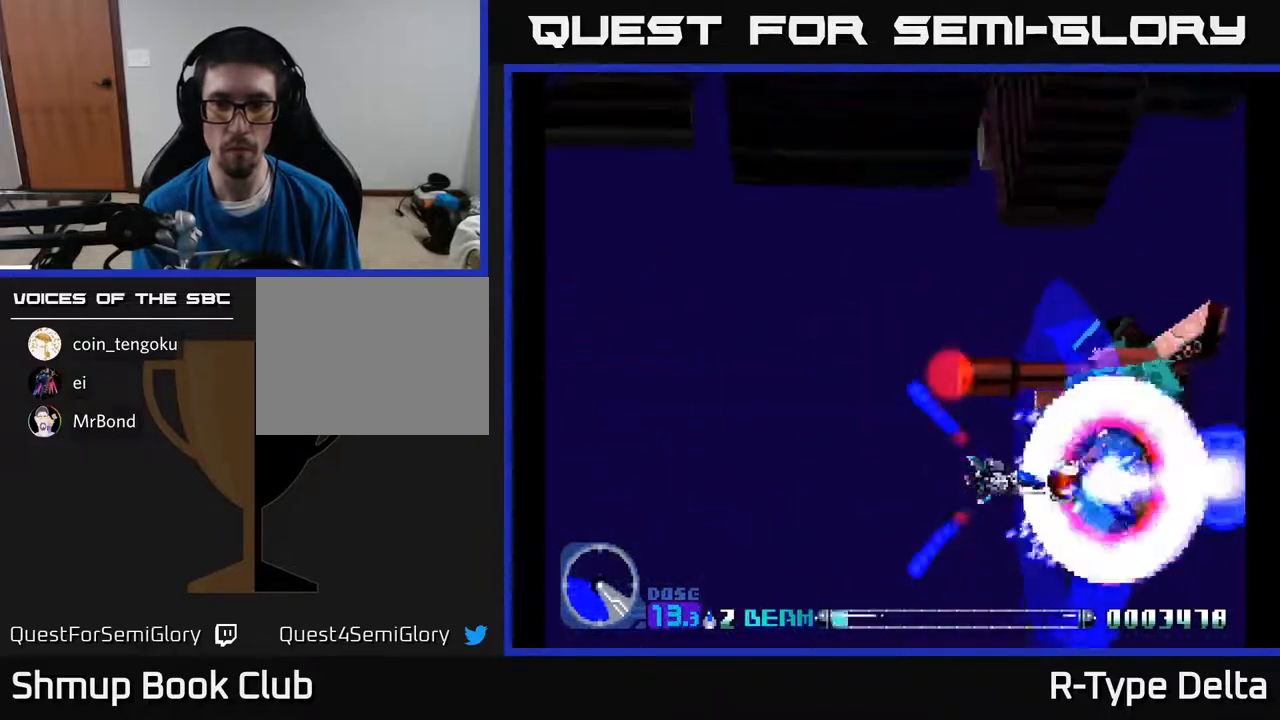
{"buttons": ["X"], "events": [[50, "X", "down"], [133, "X", "up"], [167, "X", "down"]]}
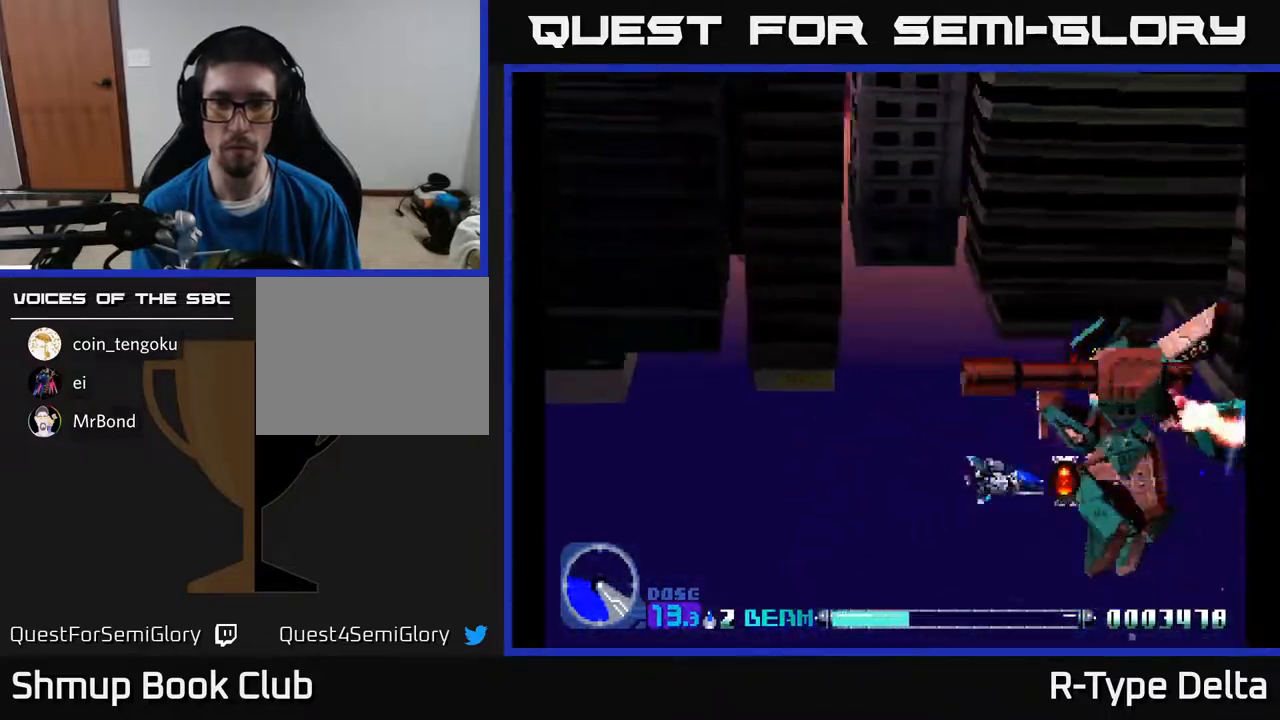
{"buttons": ["X", "DPAD_UP", "DPAD_LEFT"], "events": [[133, "DPAD_LEFT", "down"], [333, "DPAD_UP", "down"]]}
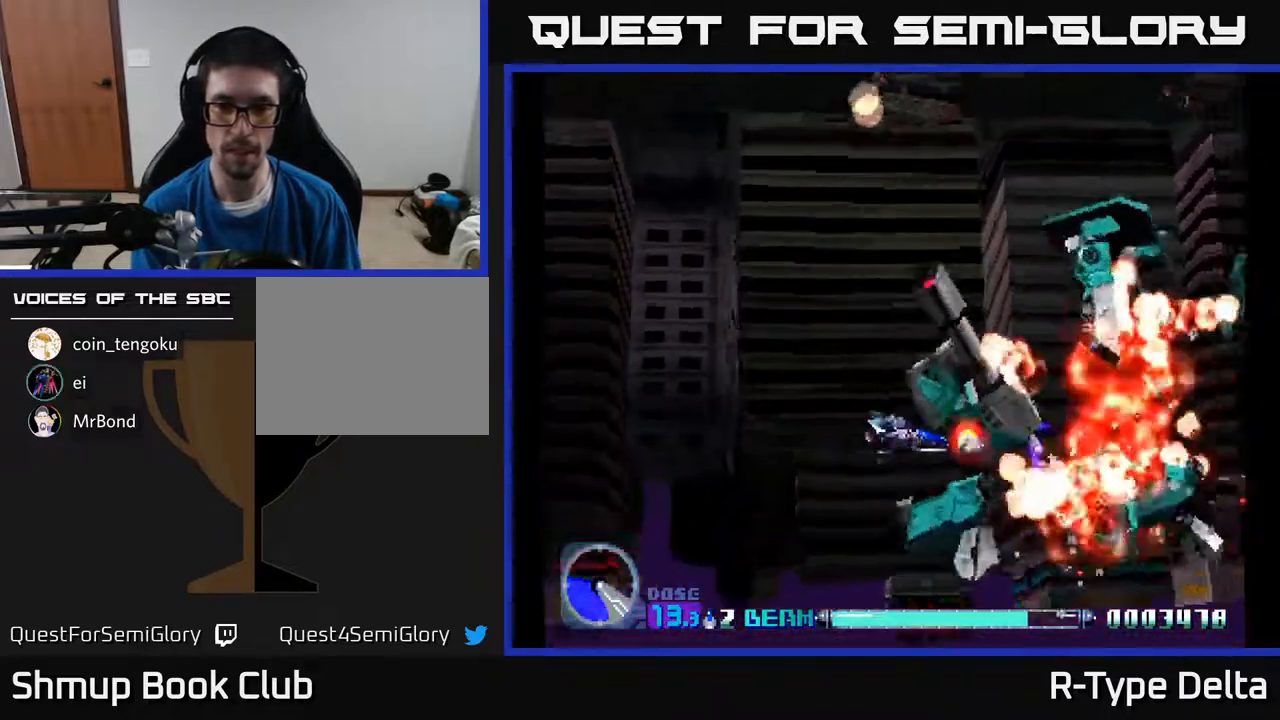
{"buttons": ["X"], "events": [[400, "DPAD_LEFT", "up"], [400, "DPAD_UP", "up"]]}
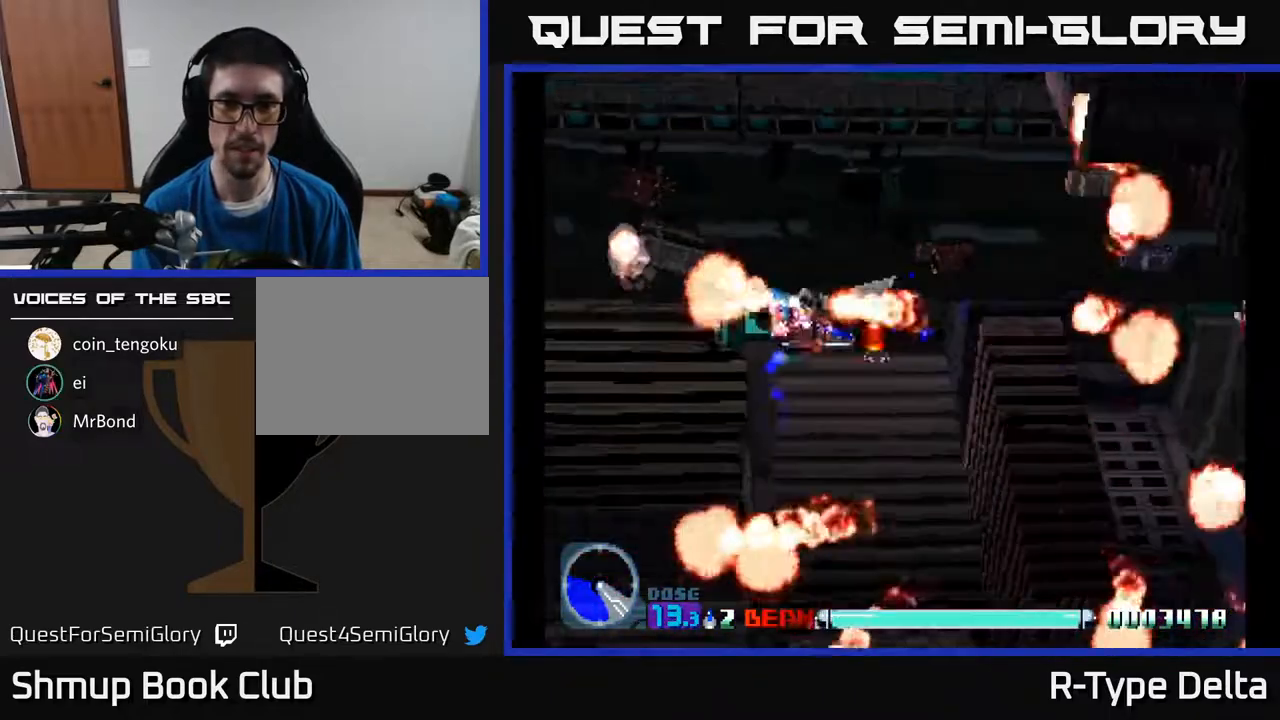
{"buttons": ["X"], "events": [[283, "DPAD_UP", "down"], [450, "DPAD_UP", "up"]]}
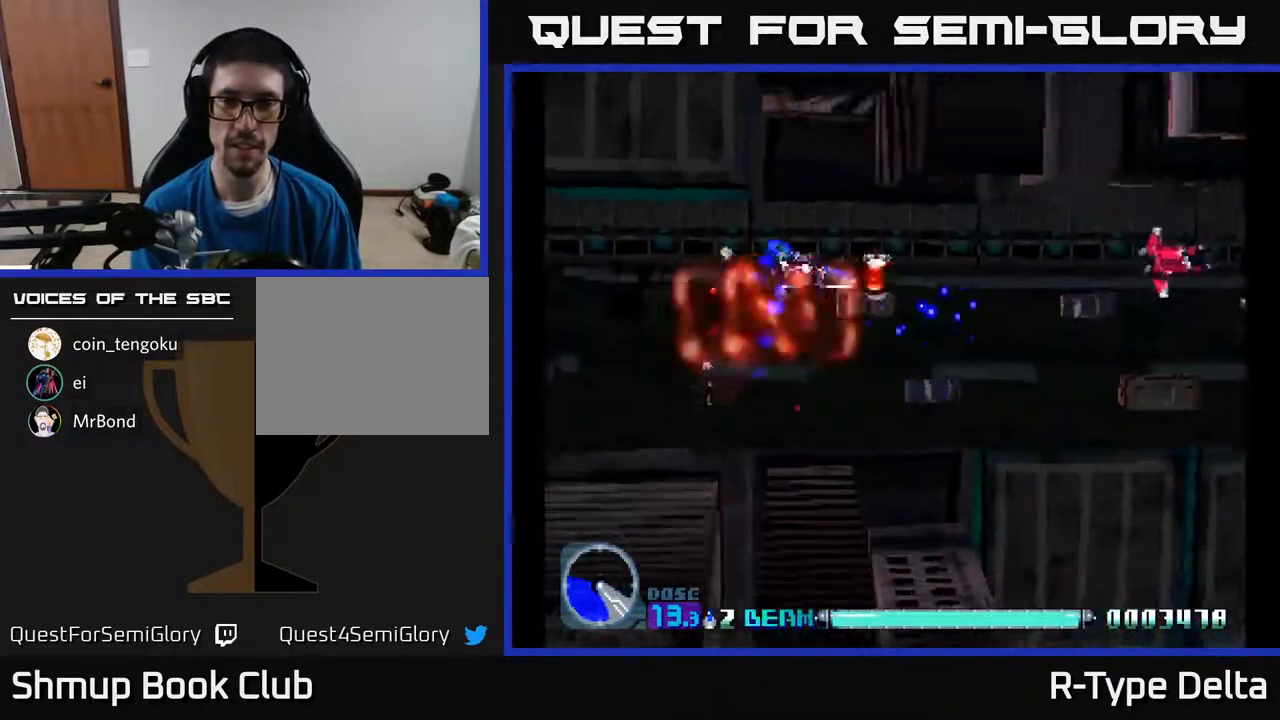
{"buttons": ["DPAD_DOWN"], "events": [[117, "X", "up"], [133, "DPAD_RIGHT", "down"], [167, "DPAD_DOWN", "down"], [167, "X", "down"], [200, "DPAD_DOWN", "up"], [250, "X", "up"], [283, "DPAD_DOWN", "down"], [300, "X", "down"], [383, "DPAD_RIGHT", "up"], [383, "X", "up"], [450, "X", "down"], [500, "X", "up"]]}
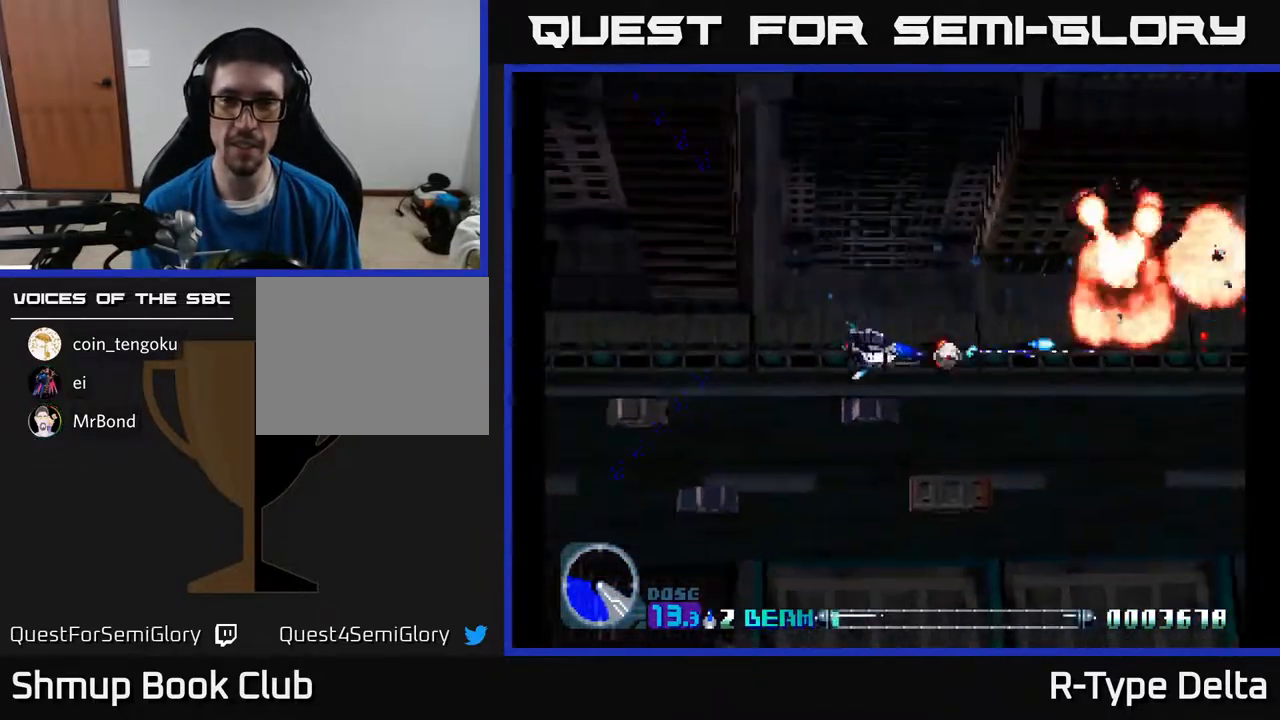
{"buttons": ["X", "DPAD_DOWN"], "events": [[17, "DPAD_DOWN", "up"], [50, "DPAD_LEFT", "down"], [67, "DPAD_UP", "down"], [67, "X", "down"], [133, "X", "up"], [167, "DPAD_LEFT", "up"], [183, "X", "down"], [250, "DPAD_LEFT", "down"], [267, "DPAD_UP", "up"], [350, "A", "down"], [400, "DPAD_DOWN", "down"], [450, "DPAD_LEFT", "up"], [500, "A", "up"]]}
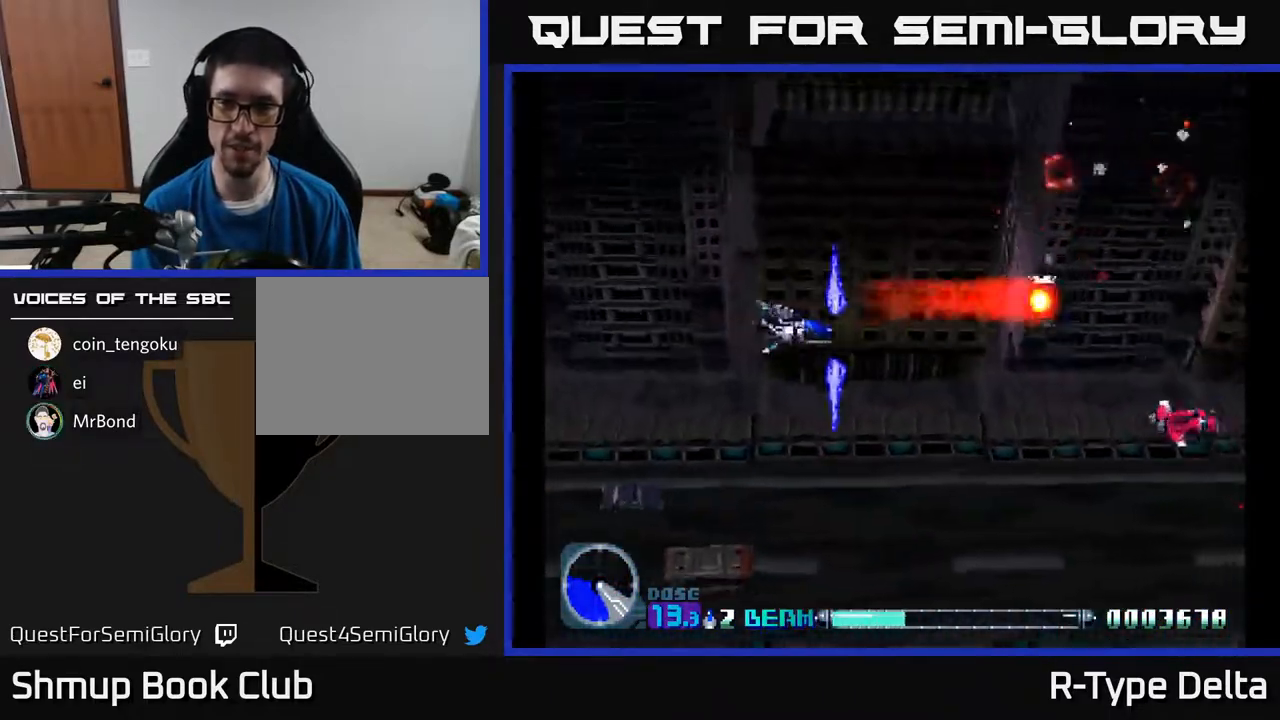
{"buttons": ["X", "DPAD_DOWN"], "events": [[117, "DPAD_RIGHT", "down"], [167, "DPAD_DOWN", "up"], [217, "X", "up"], [267, "X", "down"], [283, "A", "down"], [283, "DPAD_UP", "down"], [350, "DPAD_UP", "up"], [400, "DPAD_DOWN", "down"], [417, "A", "up"], [450, "DPAD_RIGHT", "up"]]}
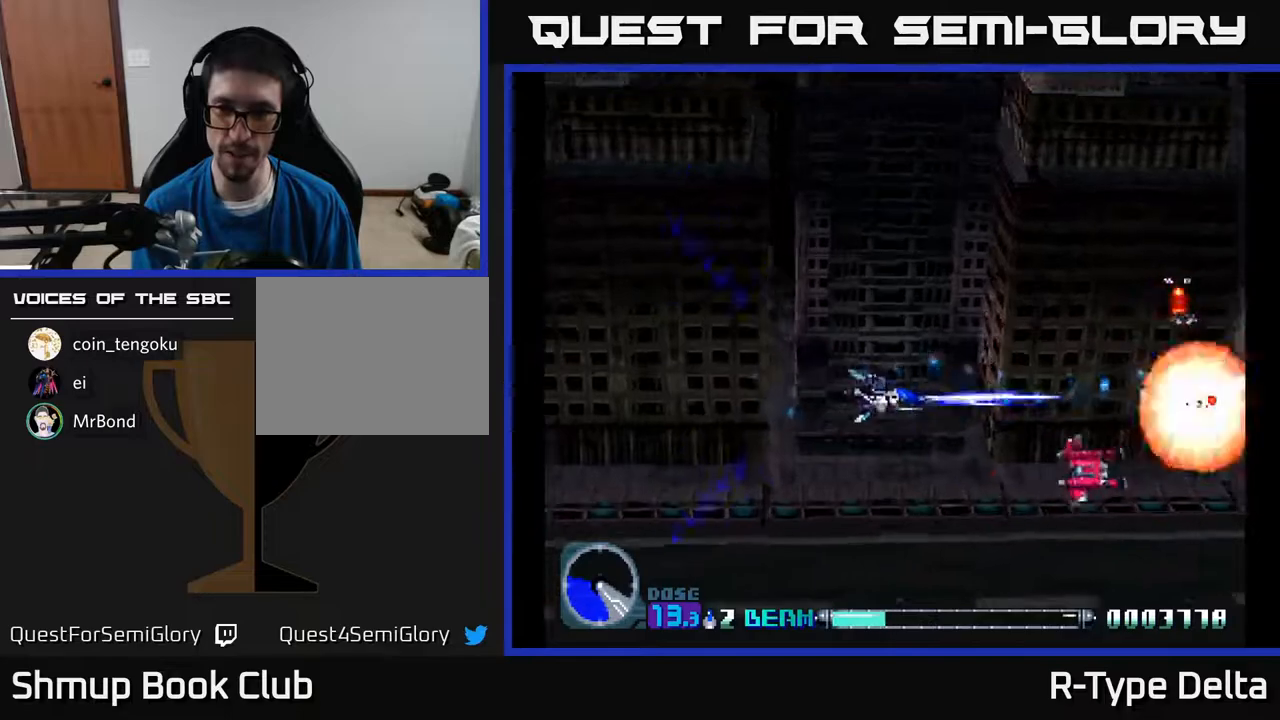
{"buttons": ["DPAD_UP"], "events": [[117, "DPAD_RIGHT", "down"], [167, "DPAD_RIGHT", "up"], [217, "DPAD_DOWN", "up"], [250, "X", "up"], [317, "X", "down"], [350, "DPAD_LEFT", "down"], [350, "DPAD_UP", "down"], [417, "DPAD_LEFT", "up"], [483, "X", "up"]]}
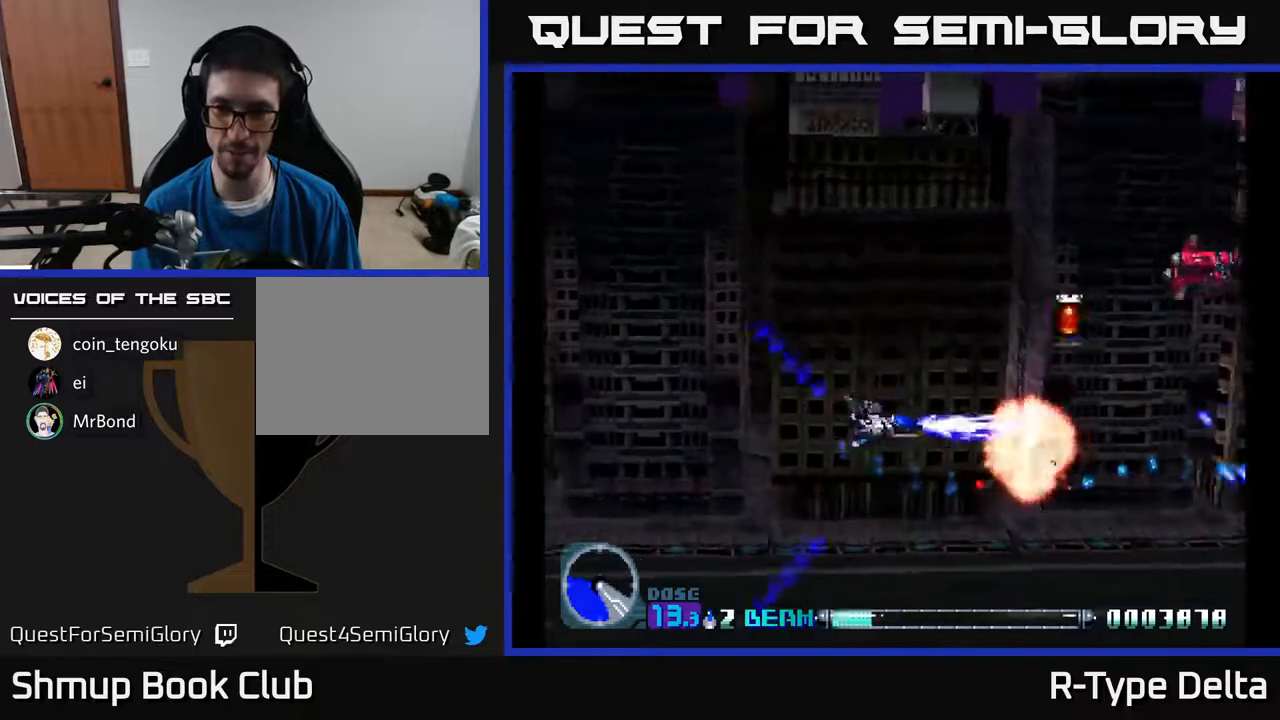
{"buttons": ["X", "DPAD_UP"], "events": [[33, "DPAD_RIGHT", "down"], [33, "X", "down"], [133, "X", "up"], [150, "DPAD_UP", "up"], [200, "X", "down"], [333, "DPAD_UP", "down"], [400, "DPAD_RIGHT", "up"]]}
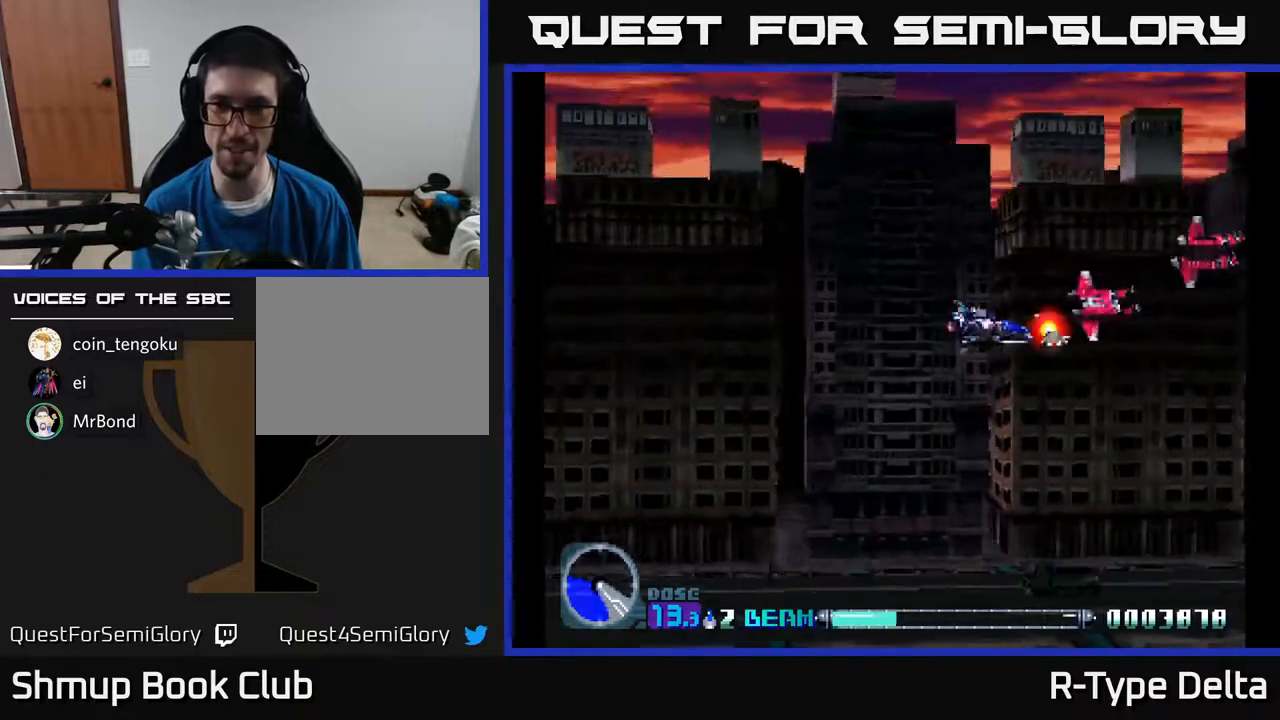
{"buttons": ["X"], "events": [[67, "DPAD_UP", "up"], [83, "DPAD_RIGHT", "down"], [183, "DPAD_RIGHT", "up"], [400, "DPAD_UP", "down"], [483, "DPAD_UP", "up"]]}
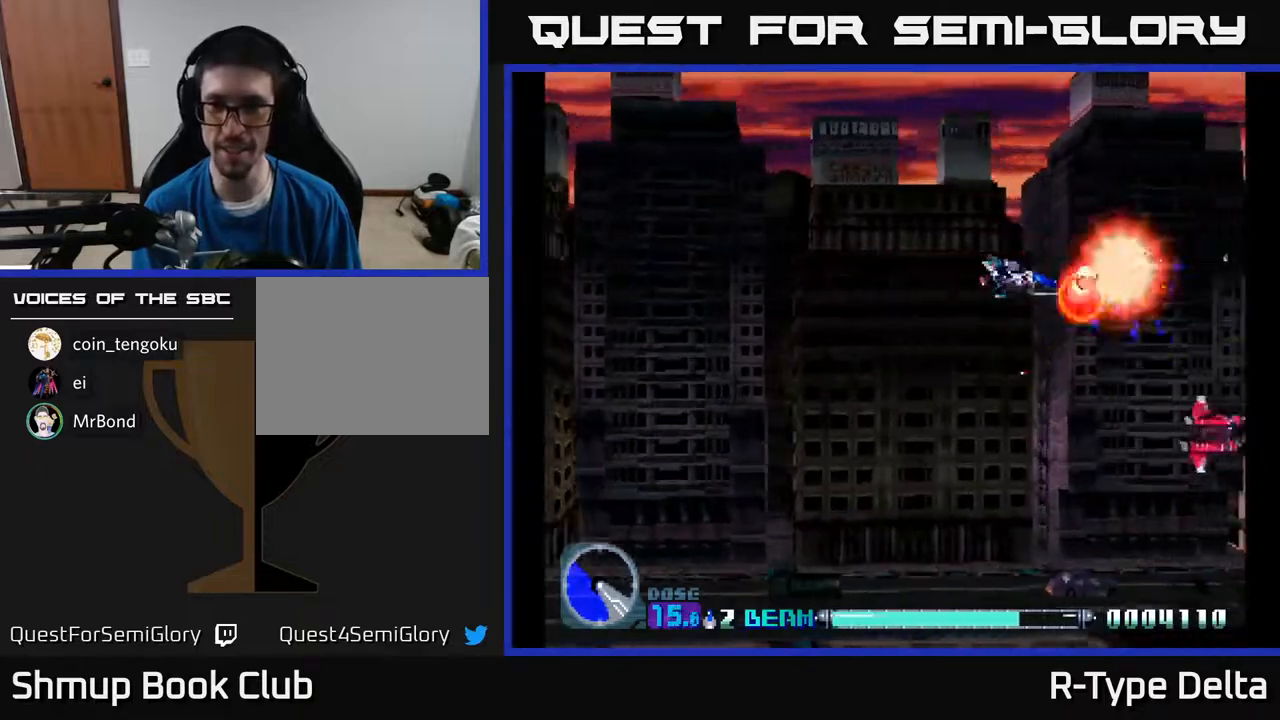
{"buttons": ["X", "DPAD_DOWN"], "events": [[150, "DPAD_DOWN", "down"]]}